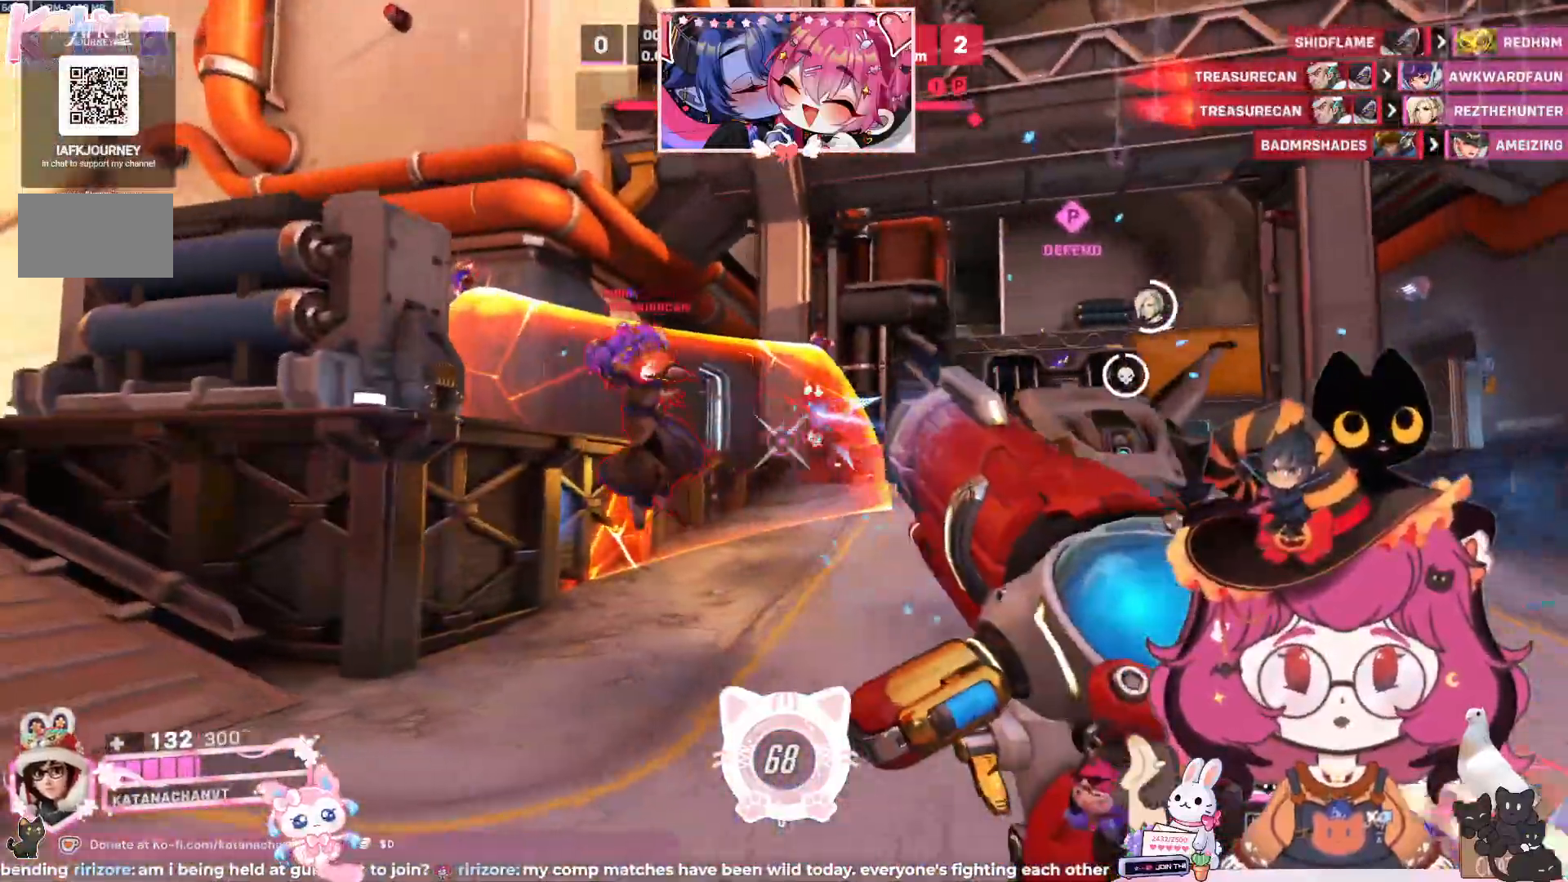
Gameplay with keyboard and mouse; each line is a JSON object with the keys and mouse buttons held at the frame after it. "events" lists presses ("down") and releases ("up") of "a", "ctrl", "d", "e", "q", "s", "shift", "space", "w", "mouse_left", "mouse_wheel", "mouse_right", "mouse_mb4" and "mouse_mb5" between this image and that frame as [ms after this image, input, new state], when the widget could be followed in between. "mouse_left", "mouse_wheel", "mouse_right", "mouse_mb4", "mouse_mb5" = the "left", "wheel", "right", "mb4", "mb5" buttons of the "mouse" list. No other keys are recorded. "wheel" means that the mouse wheel is clicked or scrolled. Mouse movement is not recorded.
{"keys": ["a"], "mouse": ["left"]}
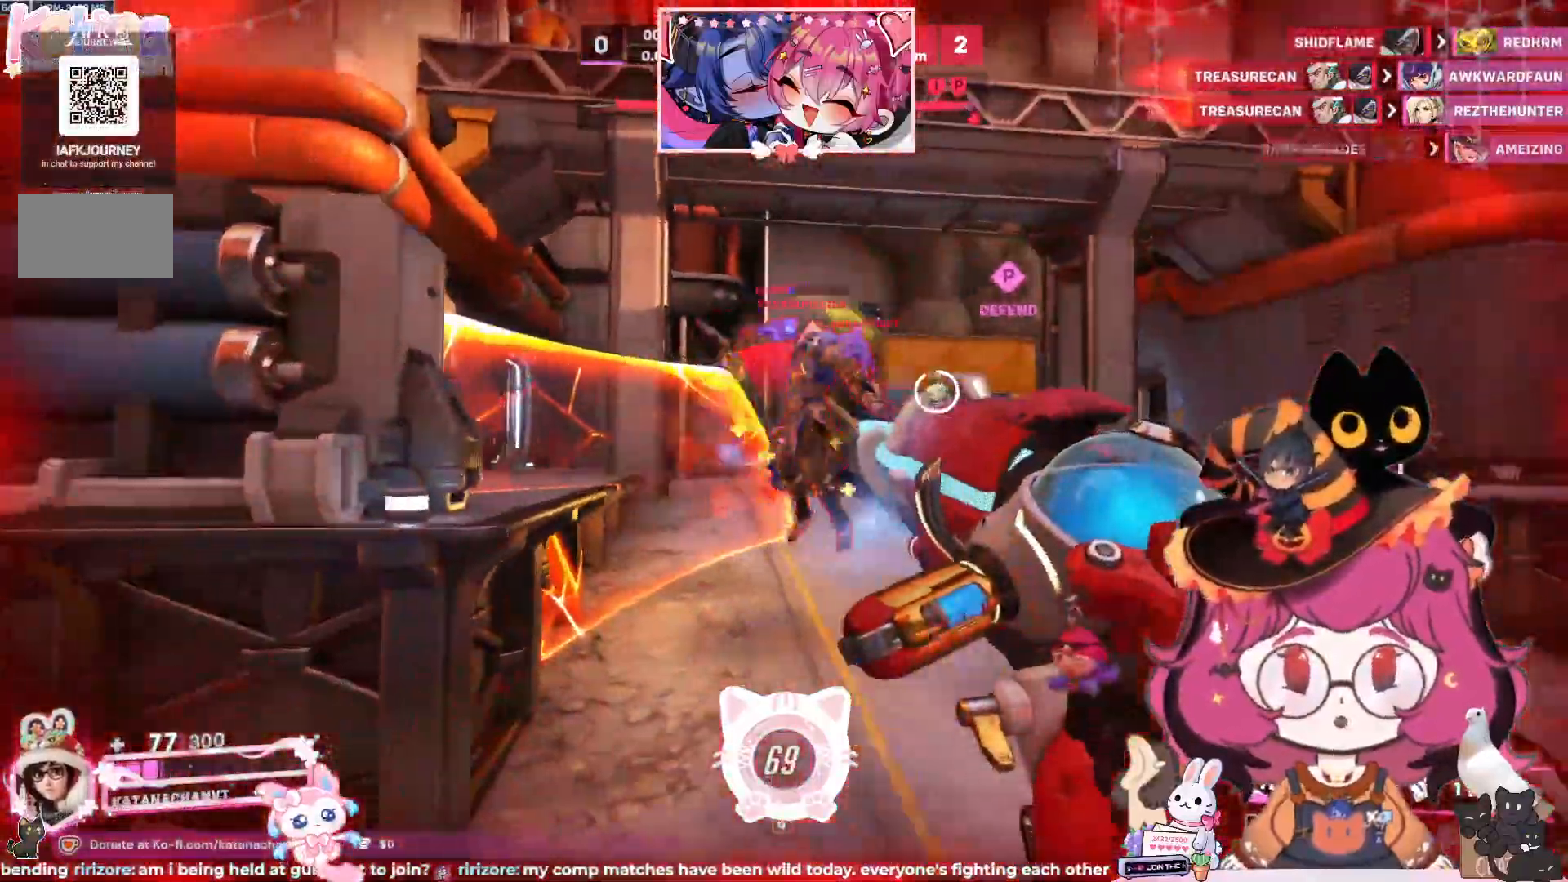
{"keys": ["a", "e", "s", "space"], "mouse": [], "events": [[167, "s", "down"], [367, "space", "down"], [467, "e", "down"], [483, "mouse_left", "up"]]}
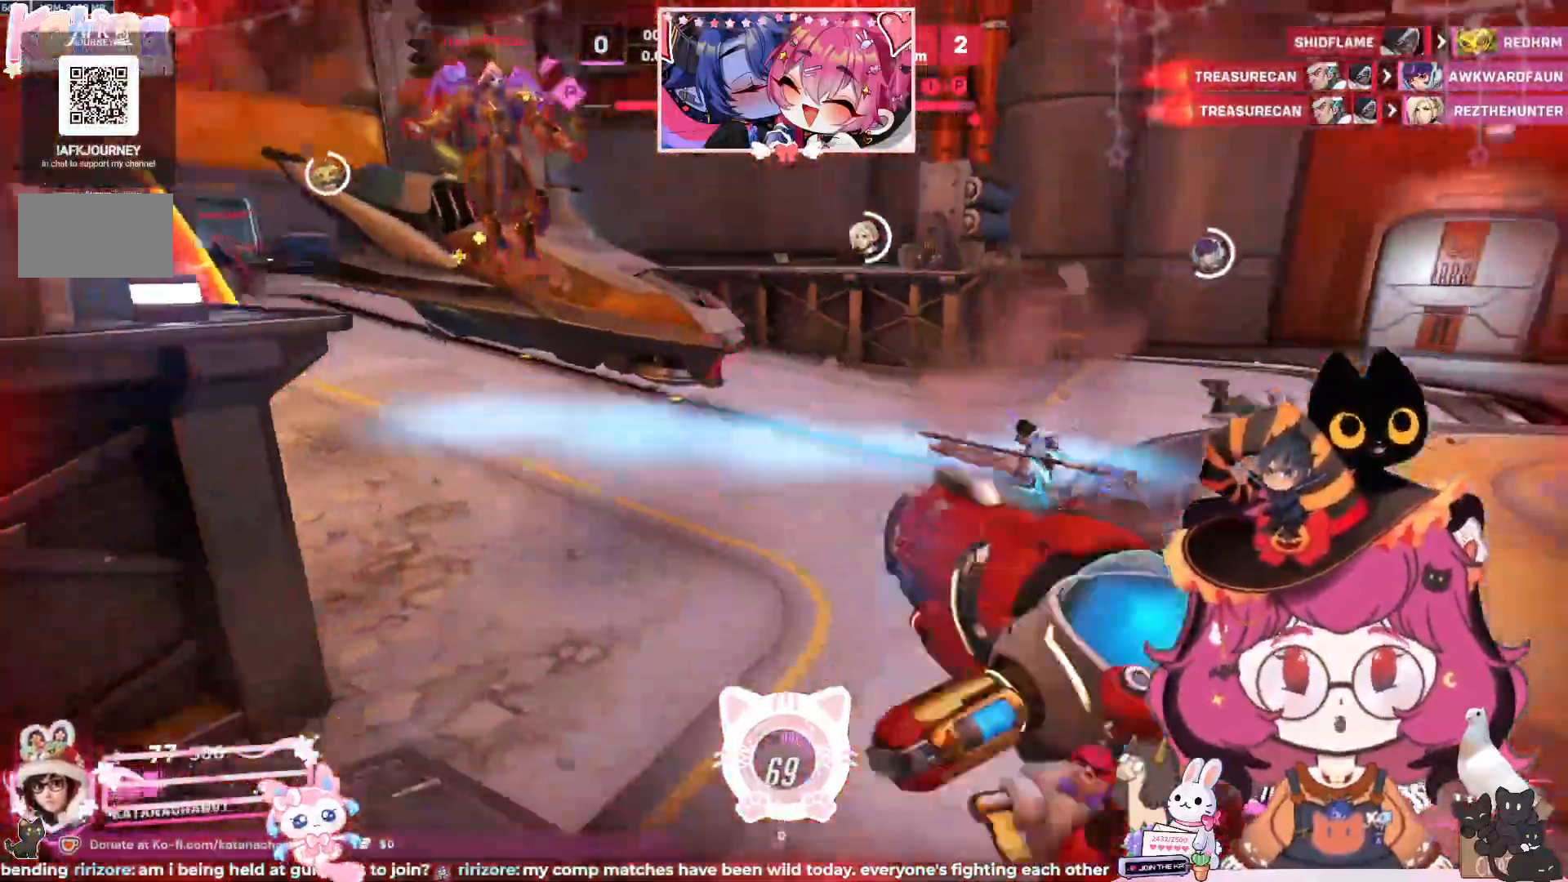
{"keys": ["a", "d", "s", "space"], "mouse": [], "events": [[17, "space", "up"], [67, "e", "up"], [117, "mouse_left", "down"], [233, "d", "down"], [233, "mouse_left", "up"], [350, "space", "down"]]}
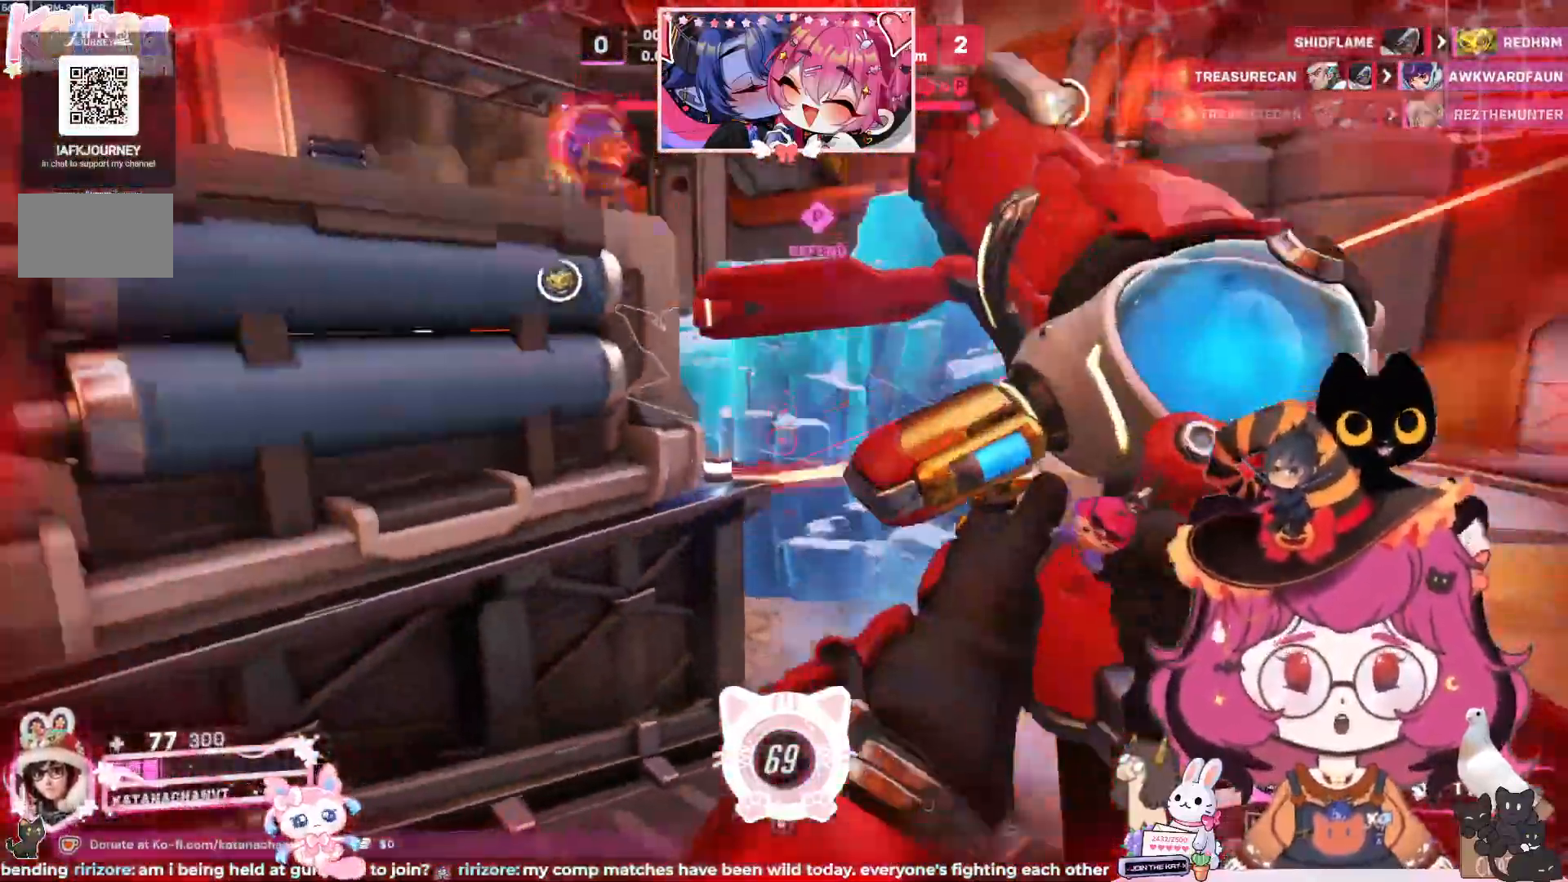
{"keys": ["a"], "mouse": [], "events": [[33, "shift", "down"], [200, "space", "up"], [250, "d", "up"], [267, "shift", "up"], [450, "s", "up"]]}
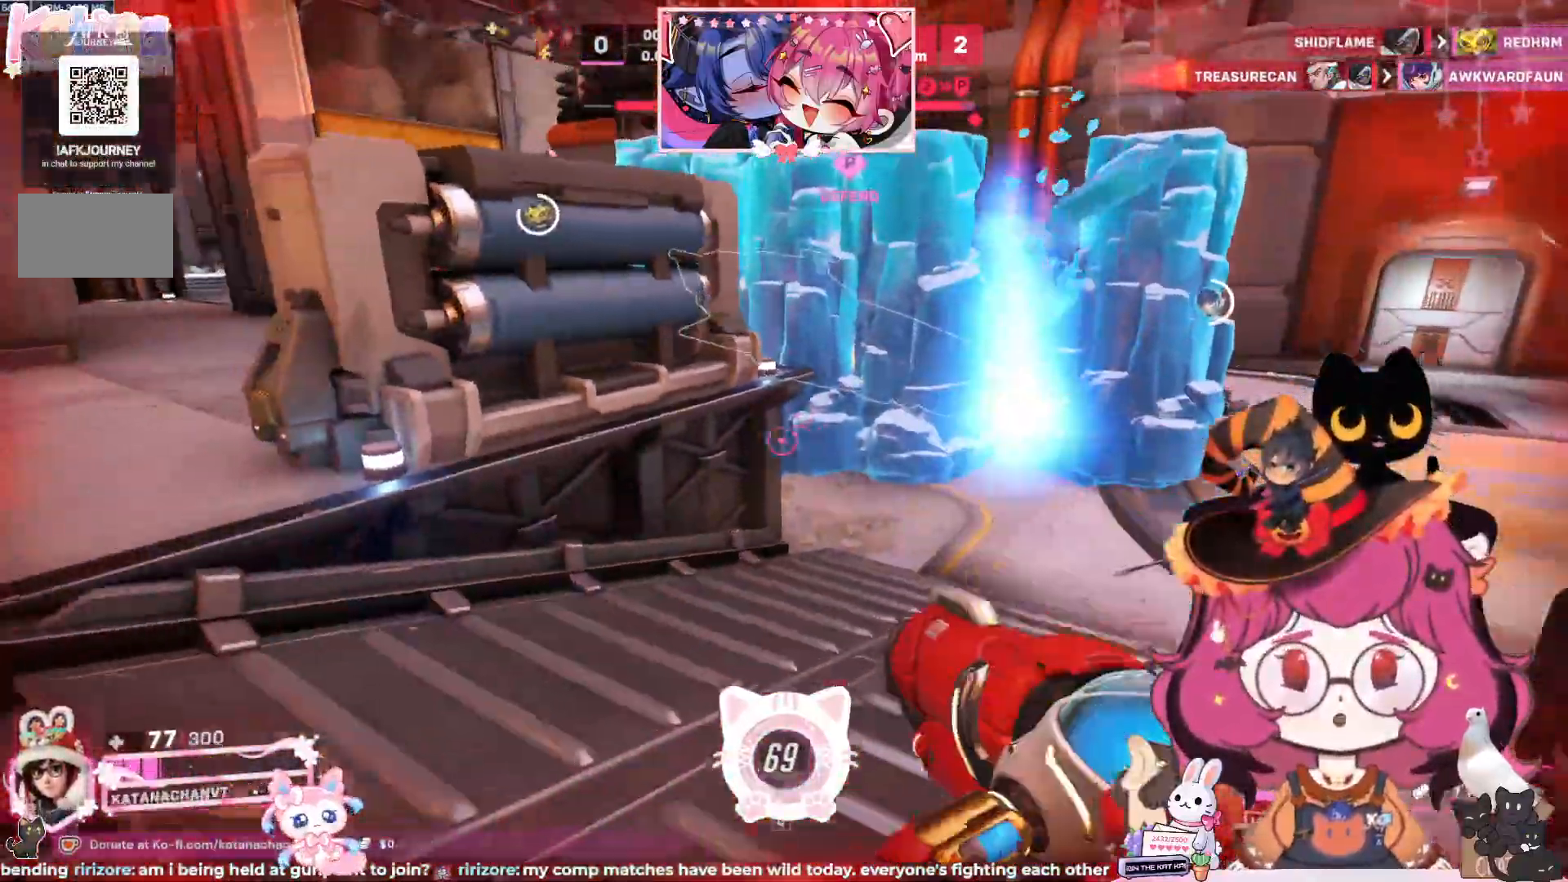
{"keys": ["a", "w"], "mouse": ["left"], "events": [[100, "space", "down"], [100, "w", "down"], [350, "space", "up"], [417, "mouse_left", "down"]]}
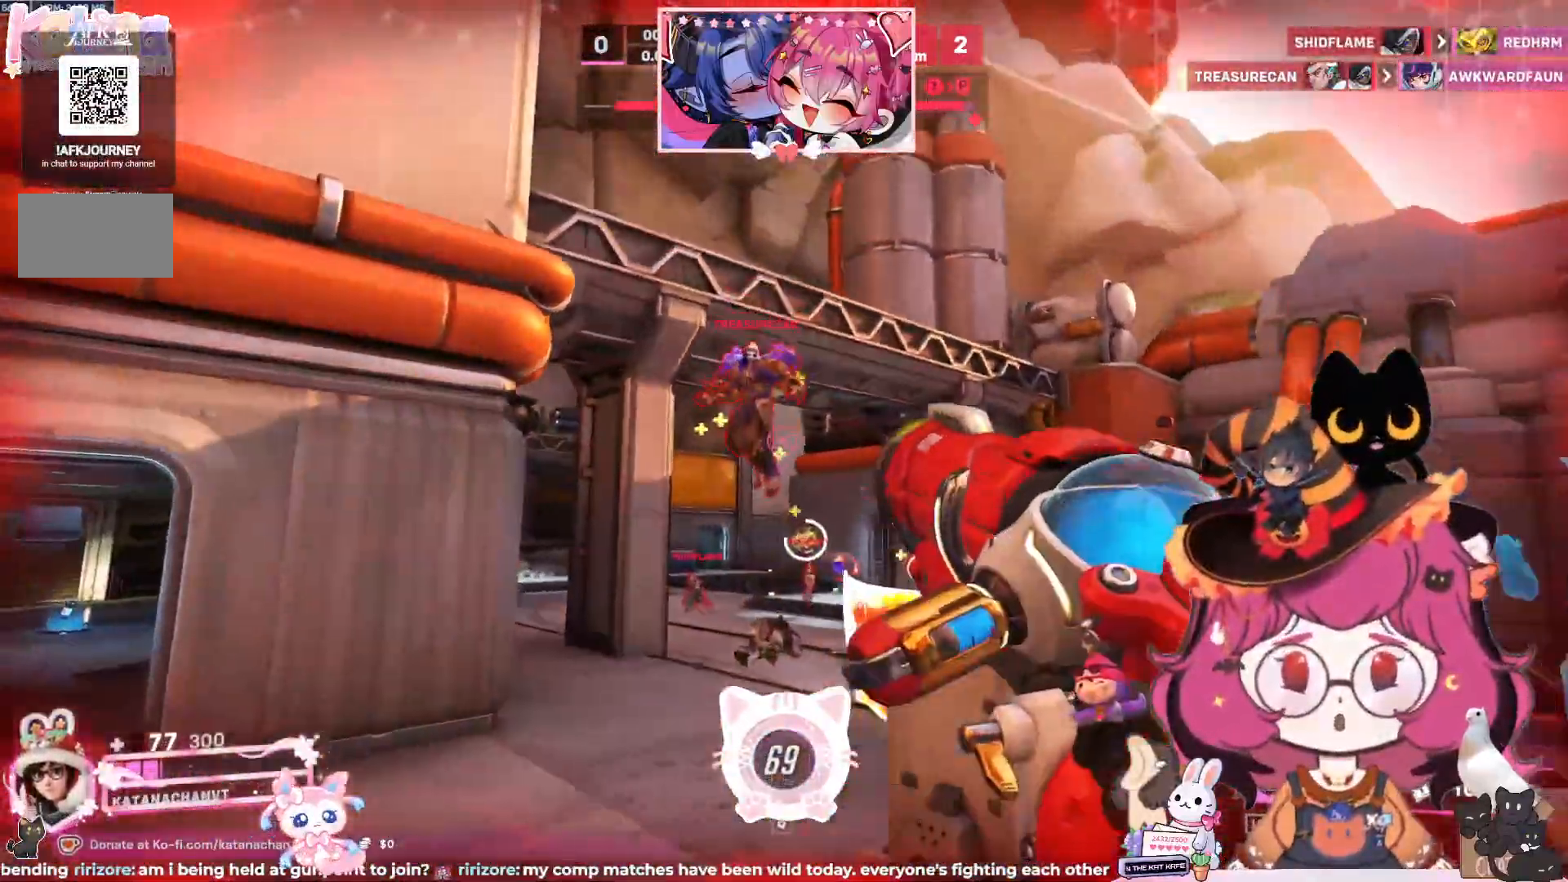
{"keys": ["d"], "mouse": ["left"], "events": [[283, "d", "down"], [333, "a", "up"], [350, "w", "up"]]}
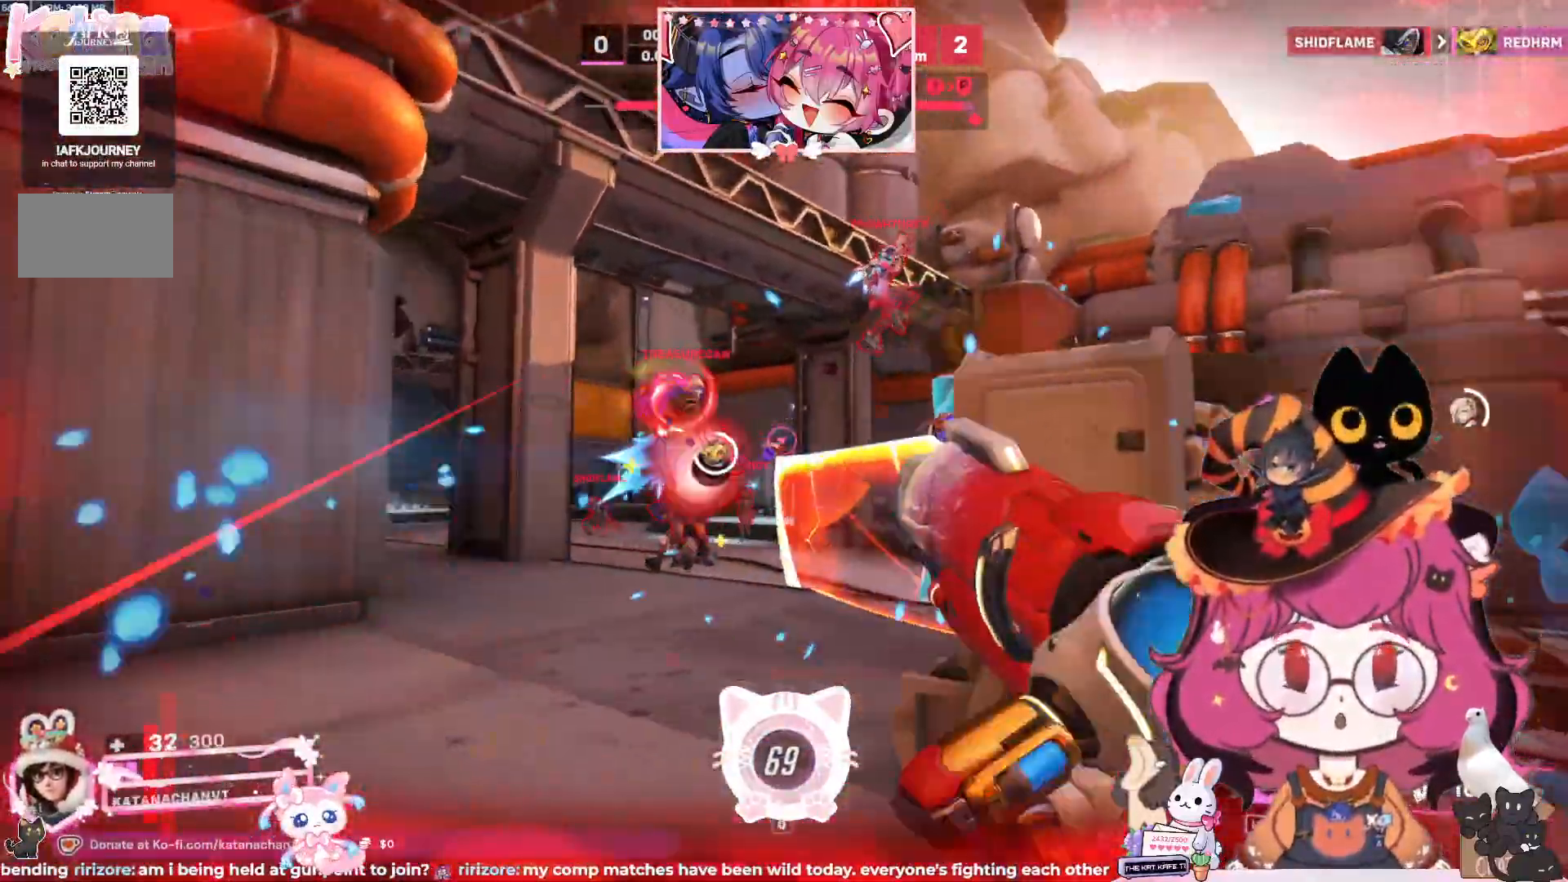
{"keys": ["d"], "mouse": ["left"], "events": [[117, "space", "down"], [233, "space", "up"]]}